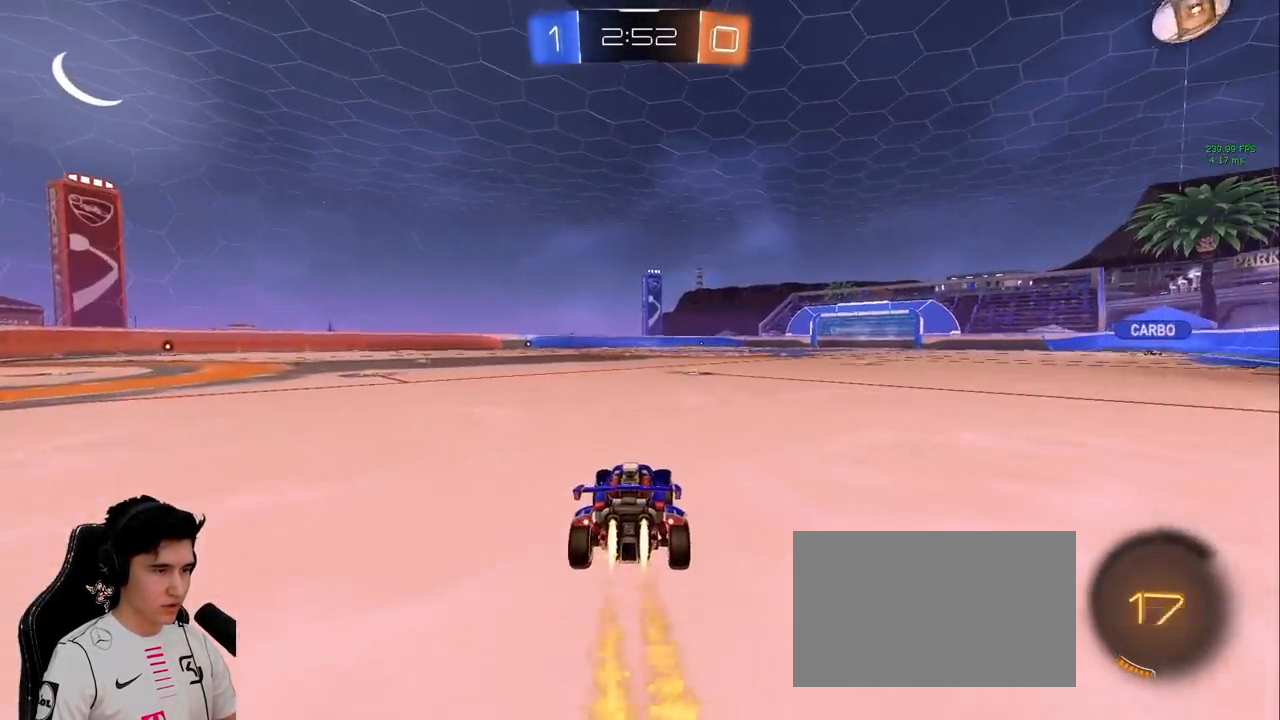
Gameplay with keyboard and mouse; each line is a JSON object with the keys and mouse buttons held at the frame after it. "events" lists presses ("down") and releases ("up") of "a", "d", "e", "q", "s", "shift", "space", "w", "mouse_left", "mouse_wheel" and "mouse_right" between this image and that frame as [ms after this image, input, new state], when the widget could be followed in between. "mouse_left", "mouse_wheel", "mouse_right" = the "left", "wheel", "right" buttons of the "mouse" list. No other keys are recorded. "wheel" means that the mouse wheel is clicked or scrolled. Mouse movement is not recorded.
{"keys": ["a", "s", "shift", "space", "w"], "mouse": ["left", "right"], "events": [[133, "d", "down"], [267, "mouse_right", "down"], [367, "a", "down"], [367, "d", "up"], [367, "mouse_right", "up"], [417, "shift", "down"], [450, "mouse_right", "down"], [500, "s", "down"], [500, "space", "down"]]}
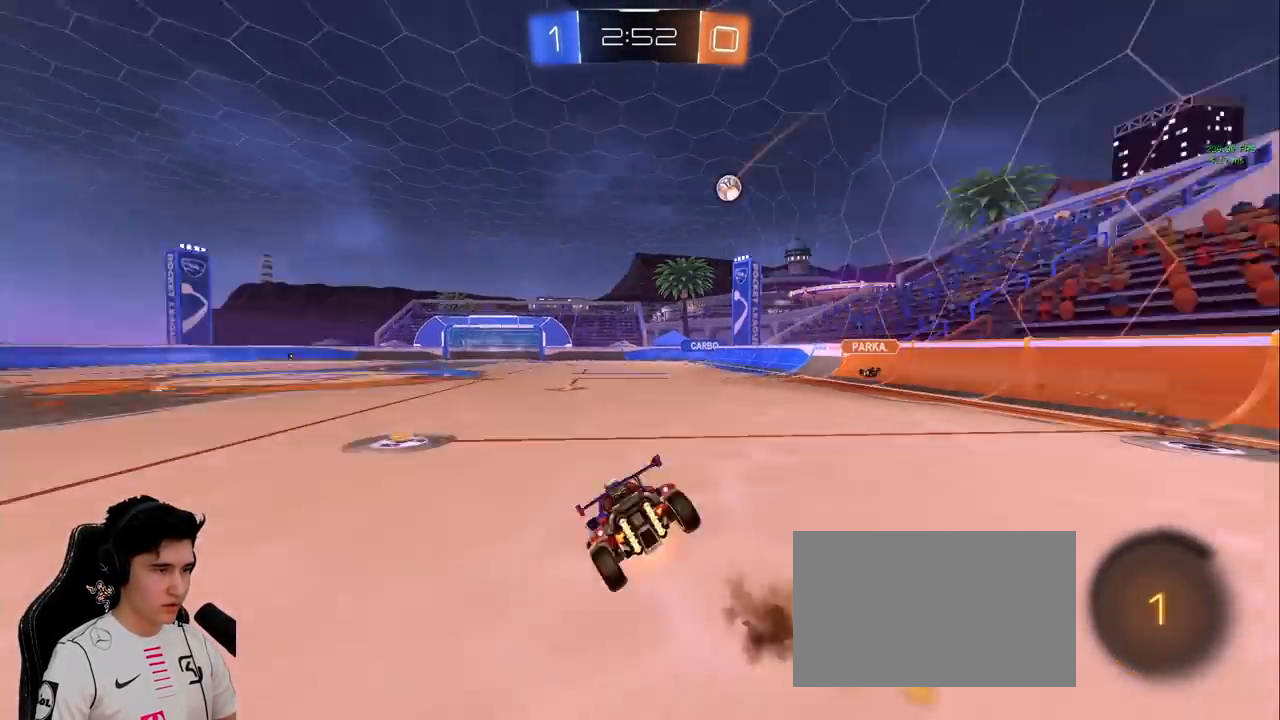
{"keys": ["a", "s", "shift"], "mouse": [], "events": [[50, "w", "up"], [100, "space", "up"], [233, "mouse_left", "up"], [233, "mouse_right", "up"], [333, "s", "up"], [467, "s", "down"]]}
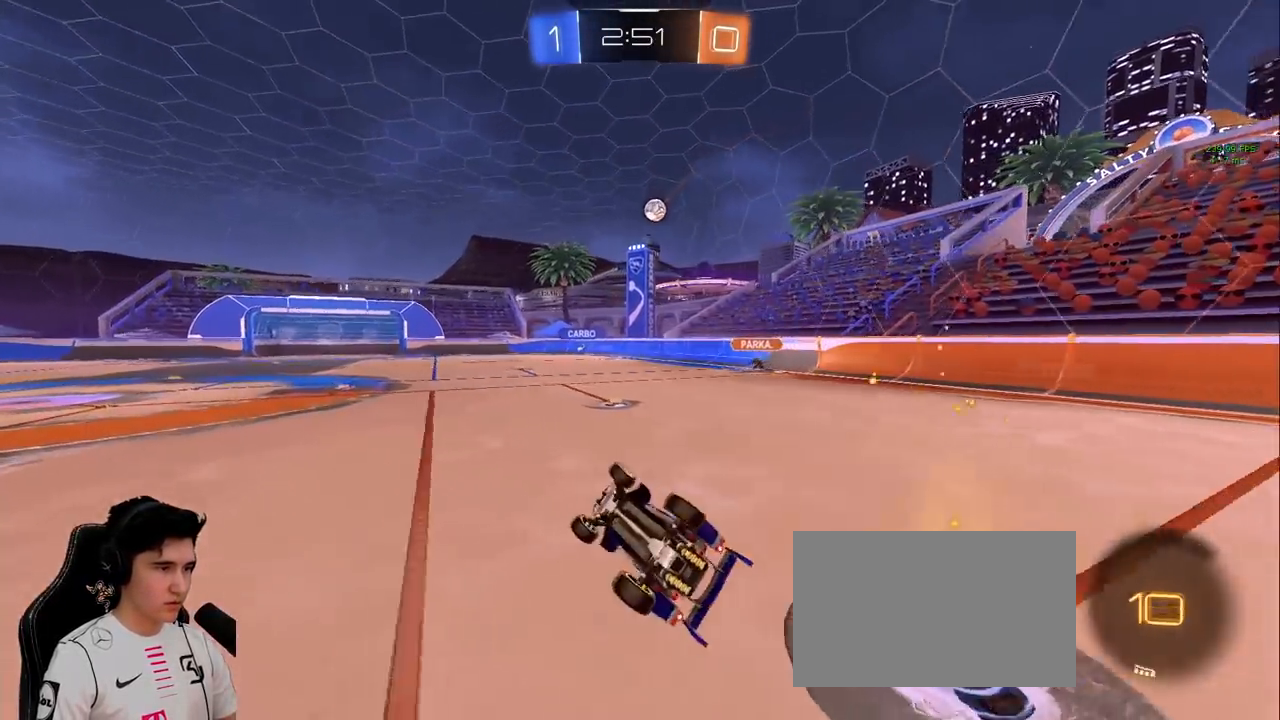
{"keys": ["w"], "mouse": [], "events": [[67, "space", "down"], [167, "shift", "up"], [250, "s", "up"], [250, "space", "up"], [350, "a", "up"], [483, "w", "down"]]}
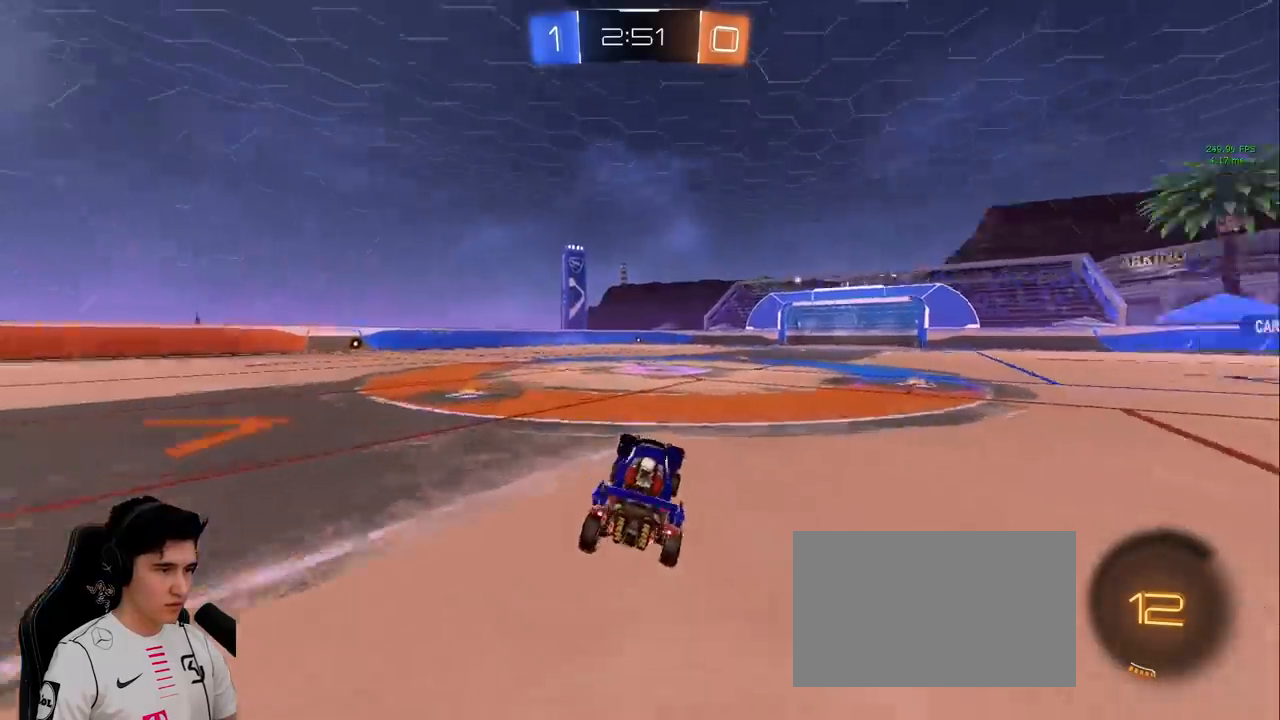
{"keys": ["d", "w"], "mouse": [], "events": [[33, "space", "down"], [133, "d", "down"], [183, "space", "up"], [367, "d", "up"], [500, "d", "down"]]}
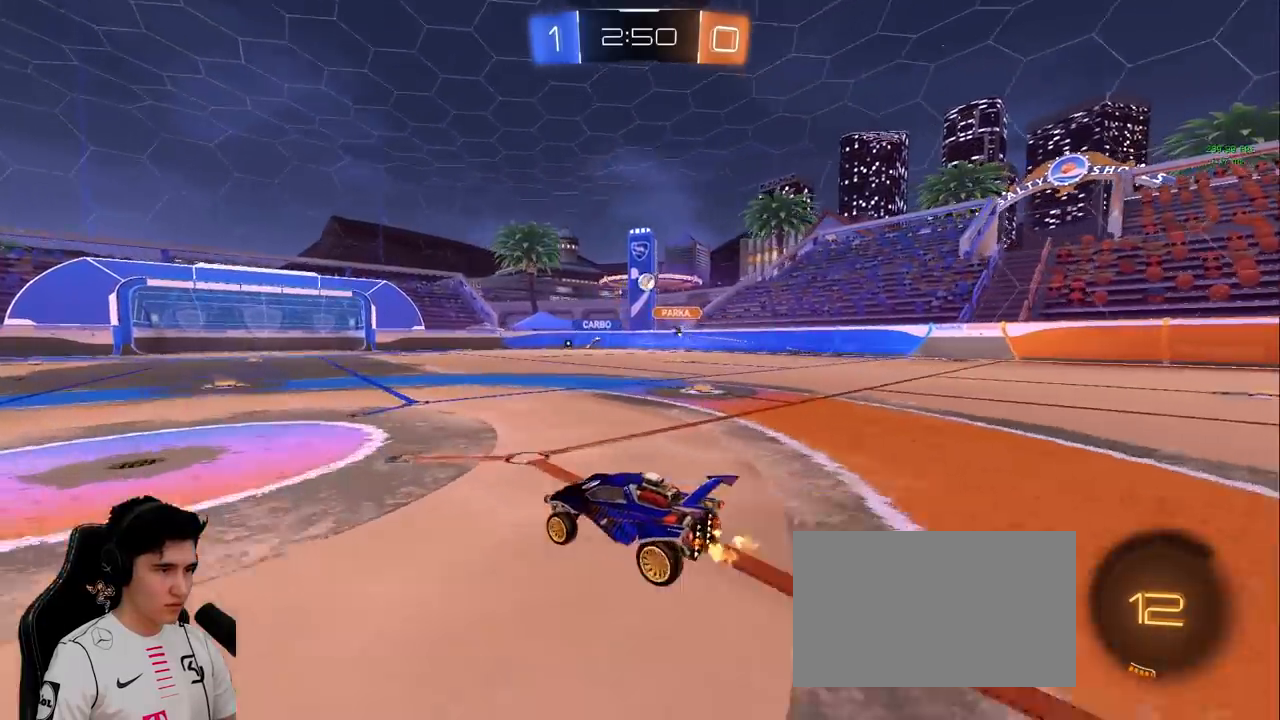
{"keys": ["w"], "mouse": [], "events": [[100, "d", "up"], [333, "a", "down"], [433, "a", "up"]]}
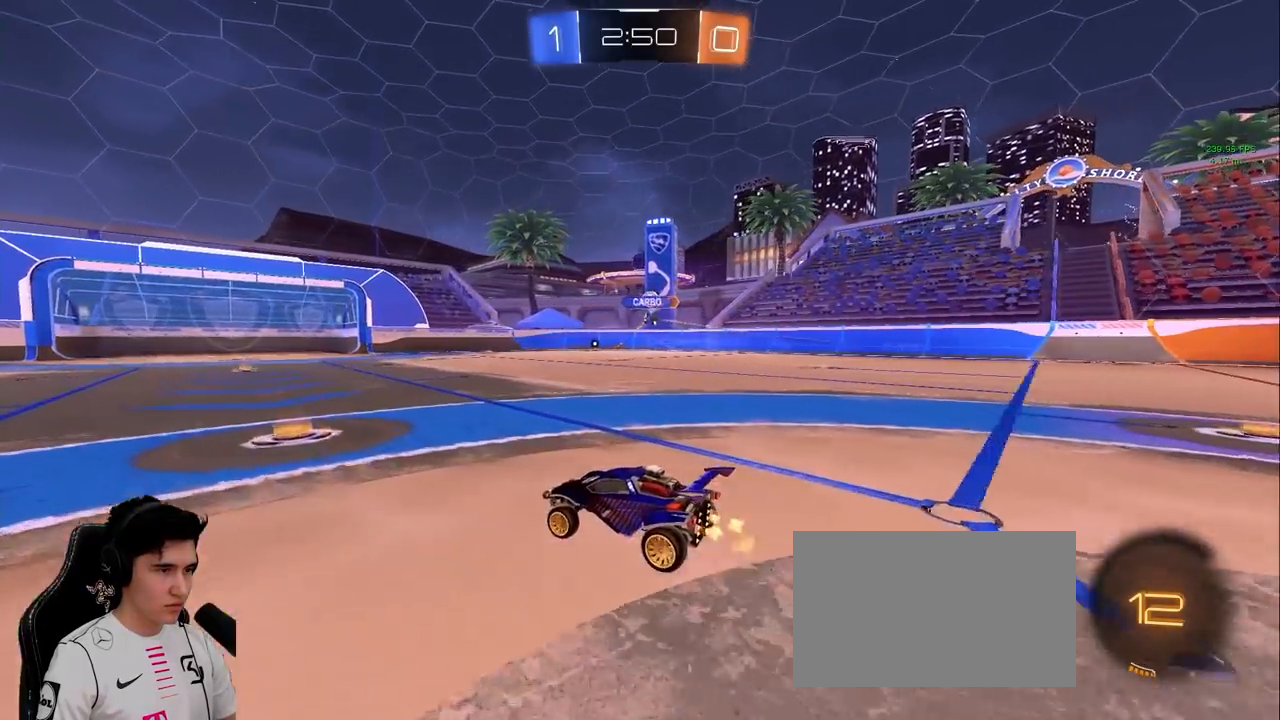
{"keys": ["d", "w"], "mouse": [], "events": [[200, "d", "down"], [300, "d", "up"], [450, "d", "down"]]}
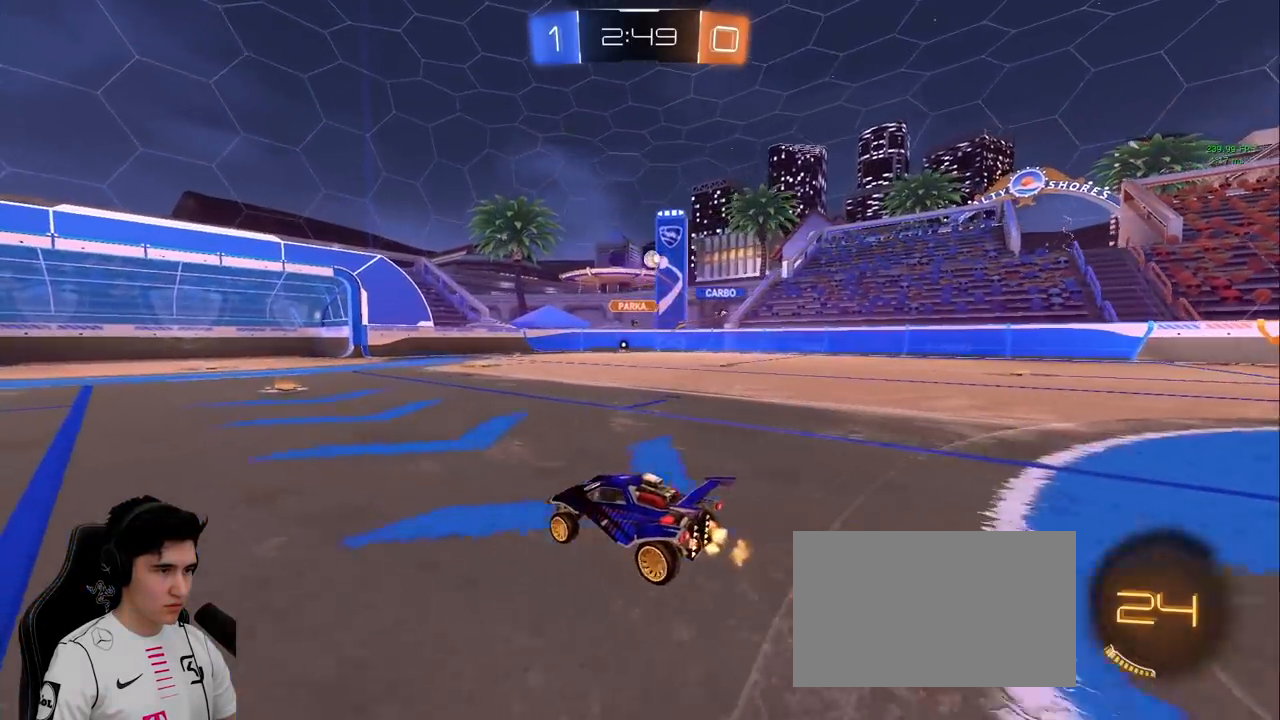
{"keys": ["s"], "mouse": ["right"], "events": [[33, "s", "down"], [33, "w", "up"], [267, "s", "up"], [367, "mouse_right", "down"], [417, "d", "up"], [417, "s", "down"]]}
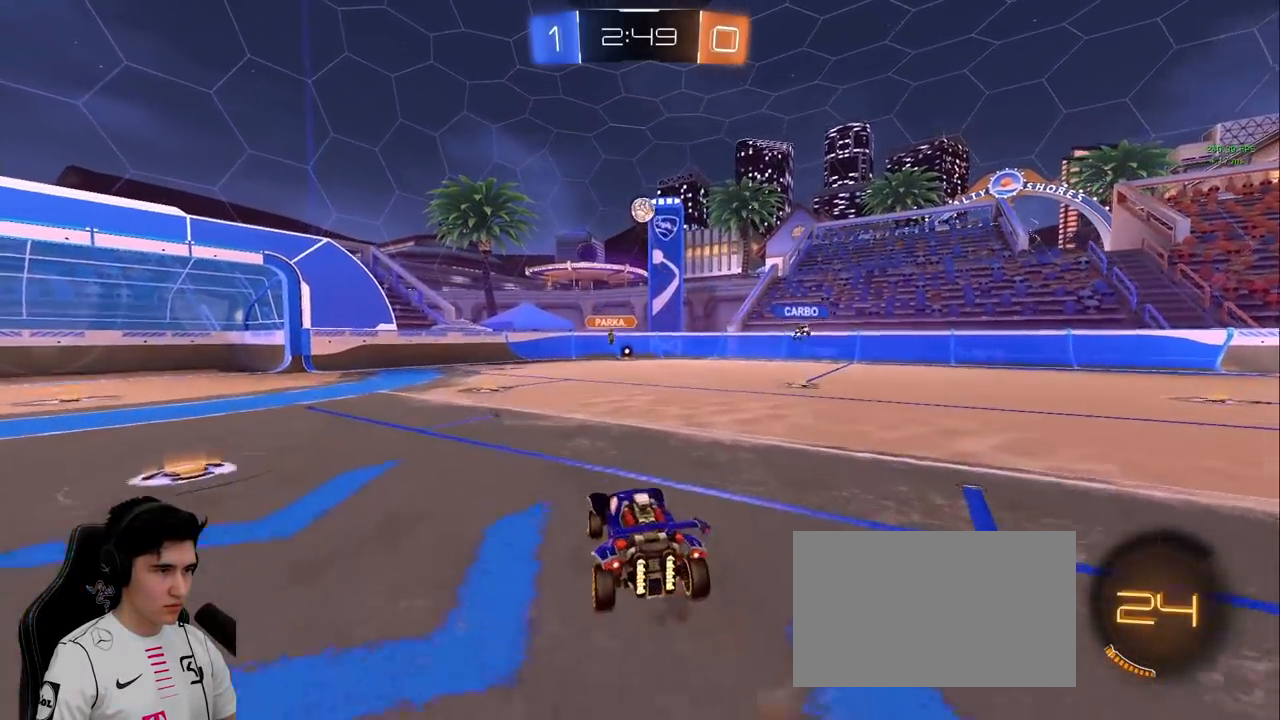
{"keys": [], "mouse": ["left"], "events": [[150, "mouse_right", "up"], [150, "s", "up"], [183, "mouse_right", "down"], [233, "mouse_left", "down"], [283, "a", "down"], [333, "s", "down"], [417, "a", "up"], [417, "mouse_right", "up"], [417, "s", "up"]]}
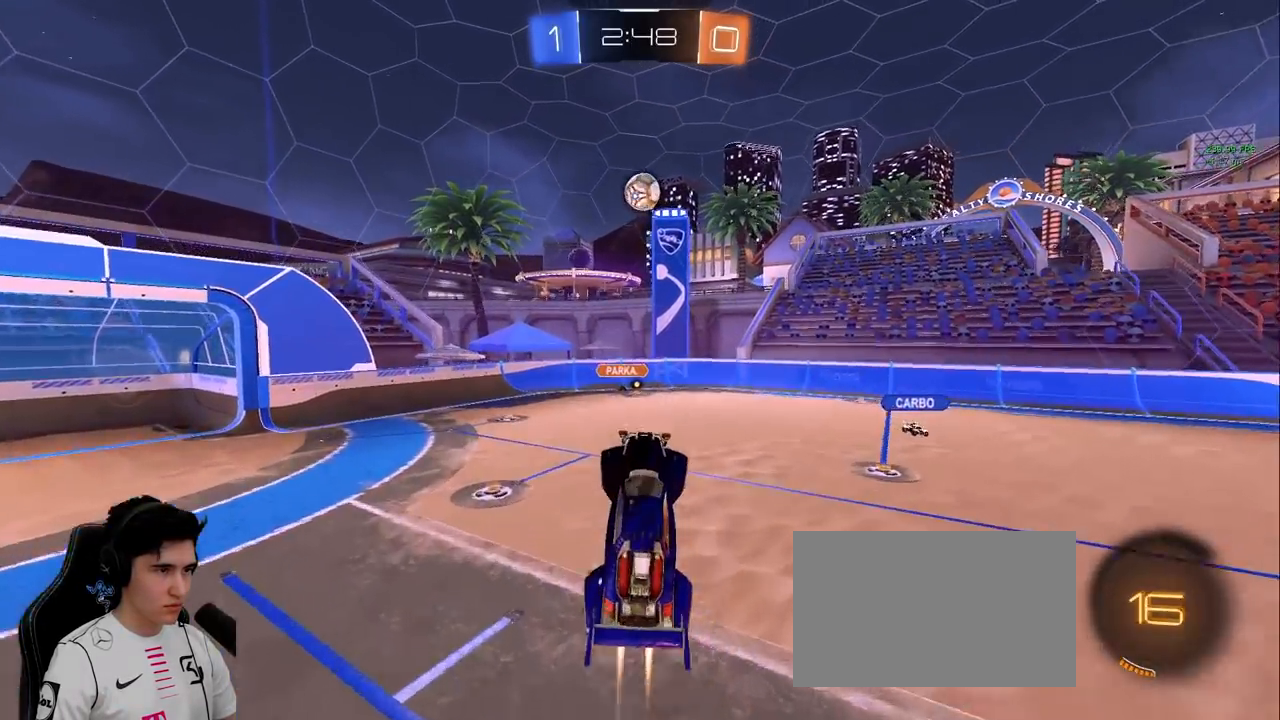
{"keys": [], "mouse": [], "events": [[17, "d", "down"], [67, "w", "down"], [167, "d", "up"], [167, "mouse_left", "up"], [250, "d", "down"], [300, "d", "up"], [300, "mouse_left", "down"], [300, "w", "up"], [433, "mouse_left", "up"]]}
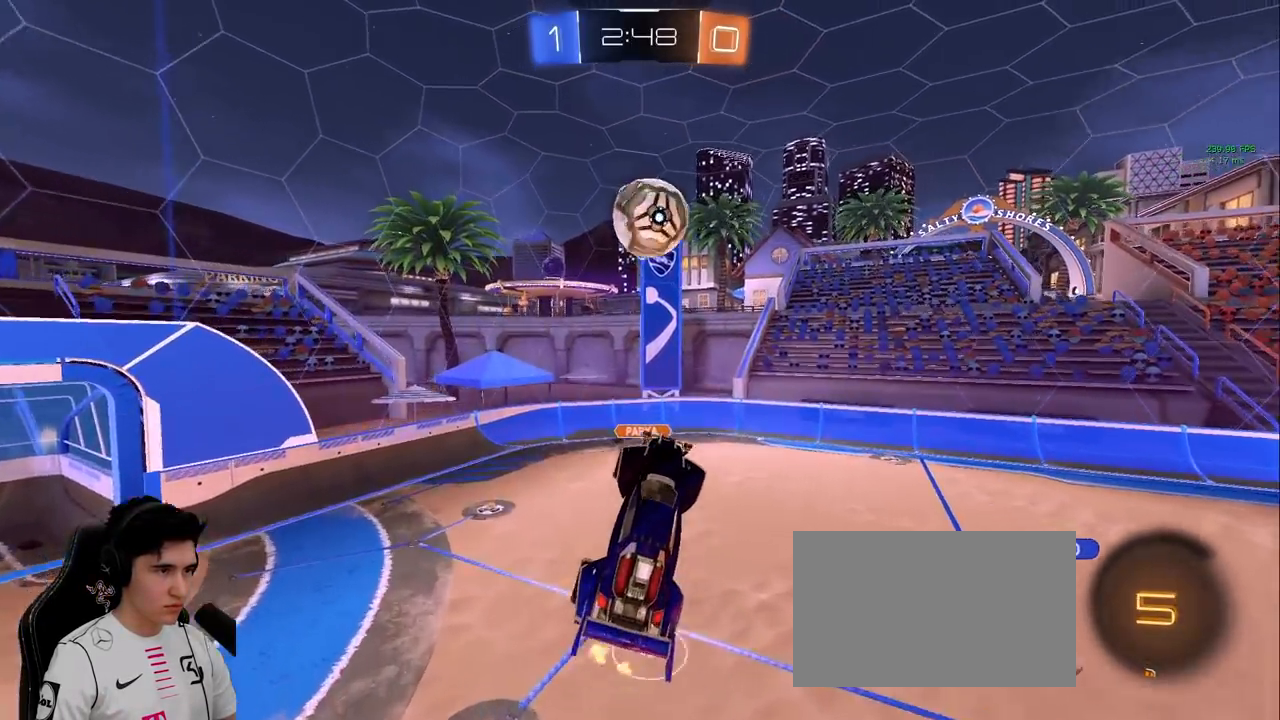
{"keys": ["d", "space", "w"], "mouse": [], "events": [[83, "d", "down"], [133, "mouse_left", "down"], [133, "w", "down"], [183, "space", "down"], [267, "mouse_left", "up"]]}
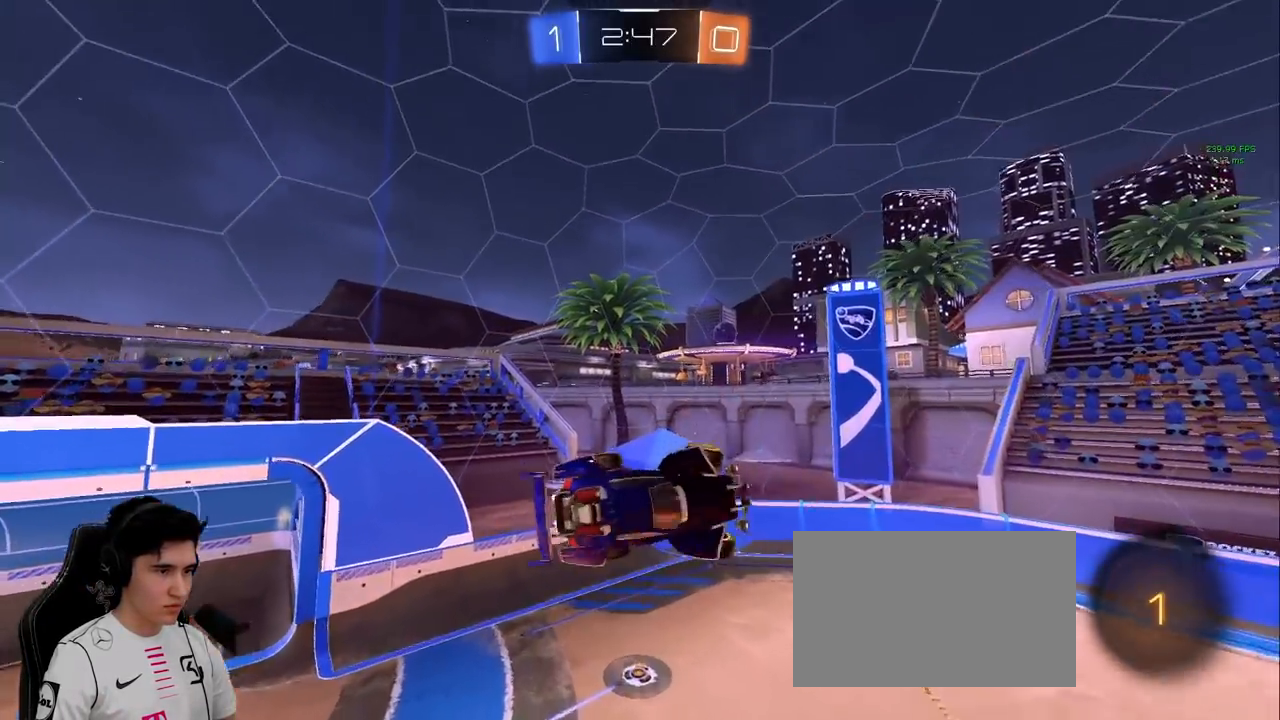
{"keys": [], "mouse": [], "events": [[50, "d", "up"], [200, "space", "up"], [283, "space", "down"], [333, "w", "up"], [433, "space", "up"]]}
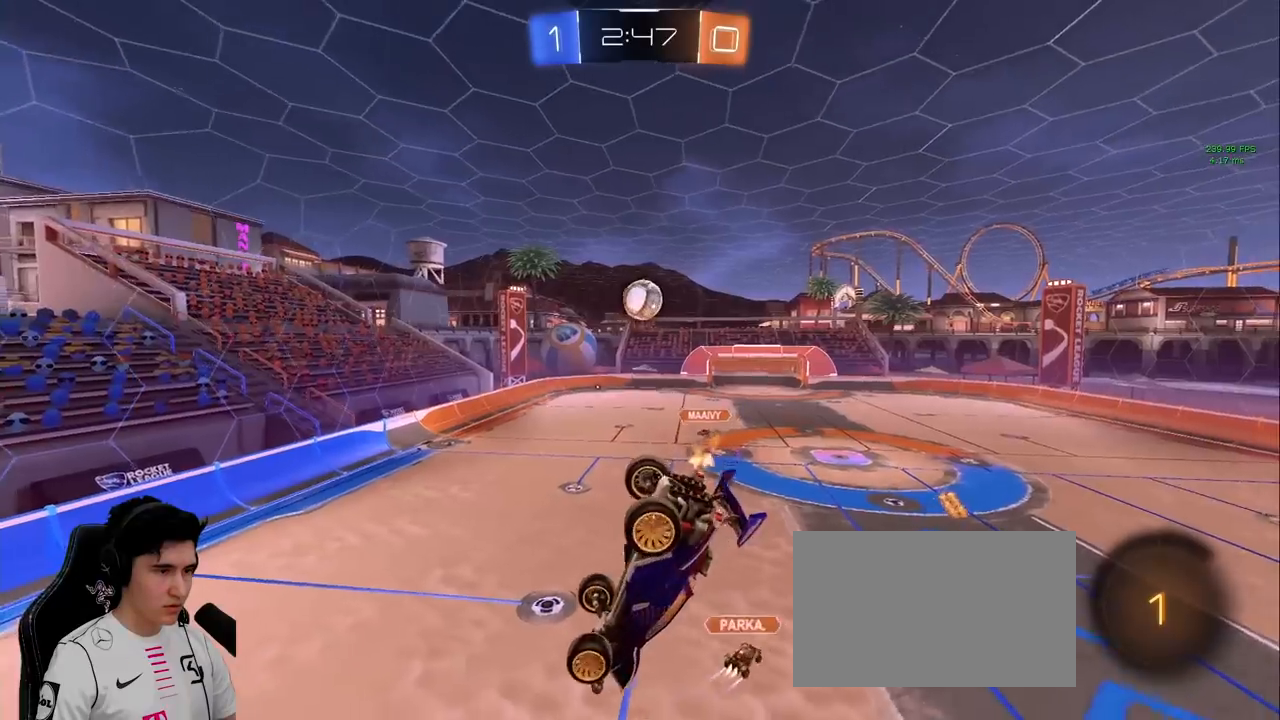
{"keys": ["a", "s"], "mouse": [], "events": [[217, "a", "down"], [217, "s", "down"]]}
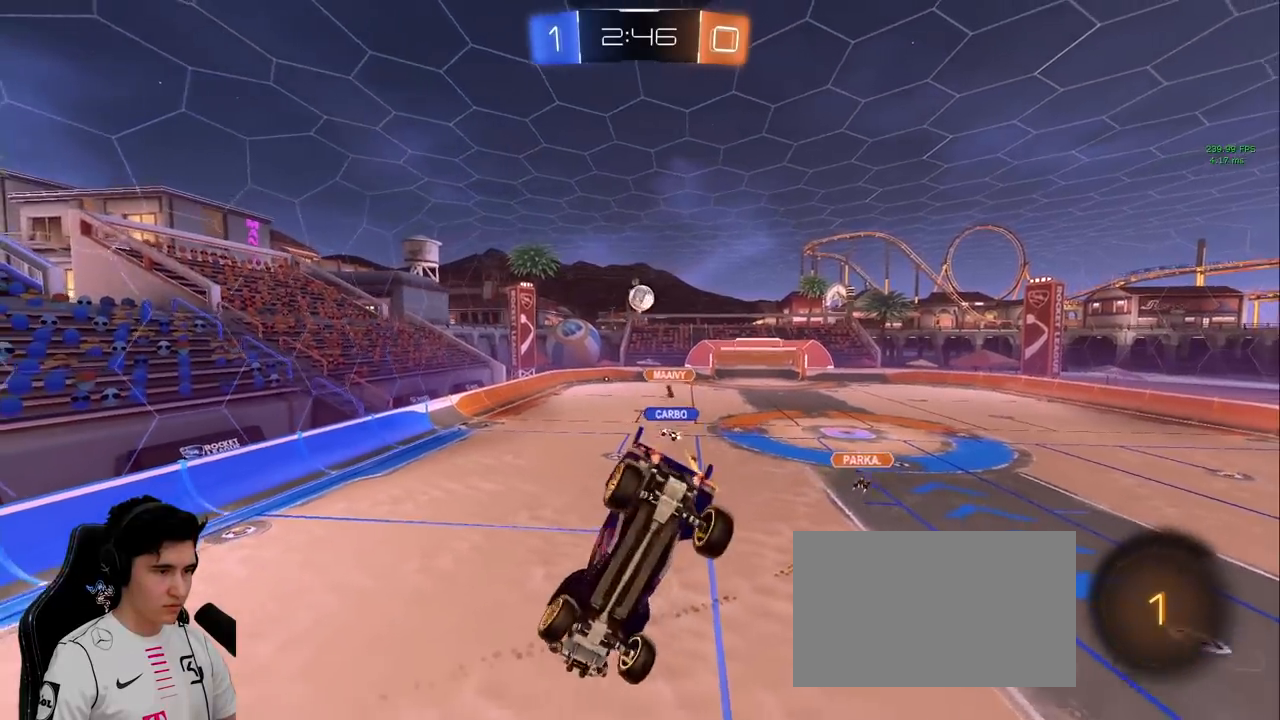
{"keys": ["a"], "mouse": [], "events": [[33, "a", "up"], [33, "s", "up"], [267, "a", "down"]]}
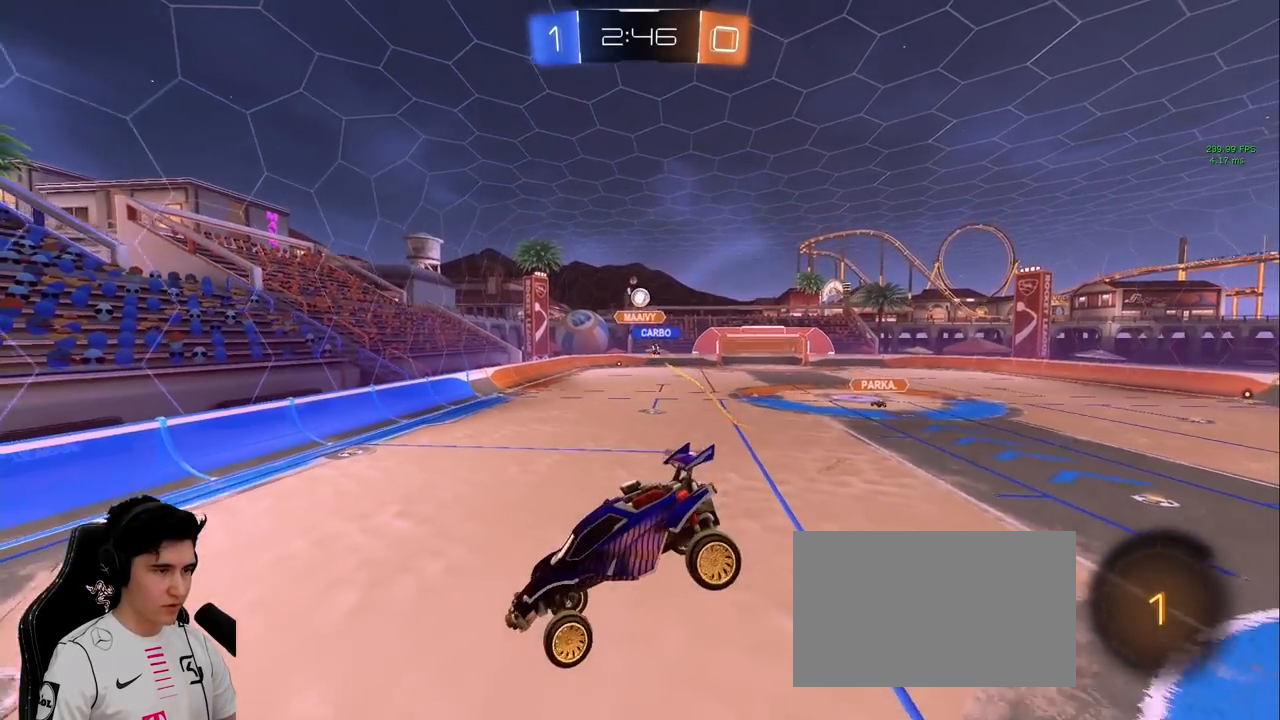
{"keys": ["a", "w"], "mouse": [], "events": [[50, "s", "down"], [150, "s", "up"], [233, "a", "up"], [383, "a", "down"], [383, "w", "down"]]}
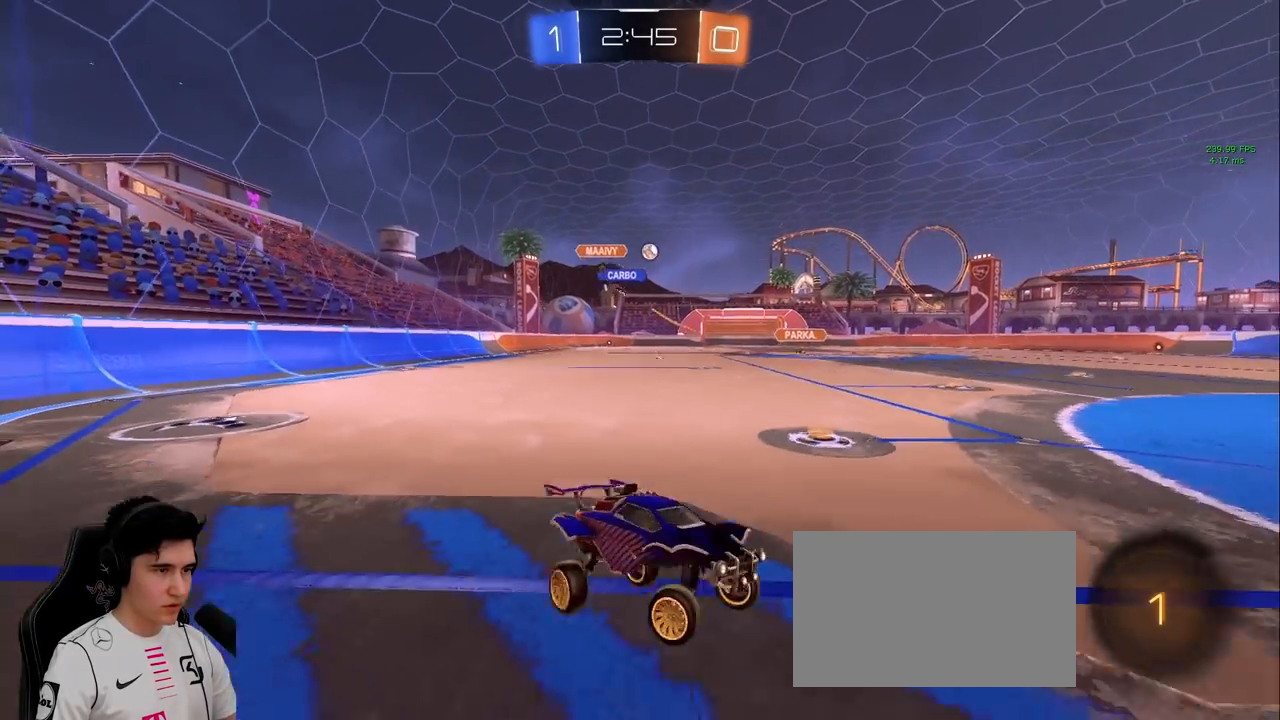
{"keys": ["a", "w"], "mouse": [], "events": []}
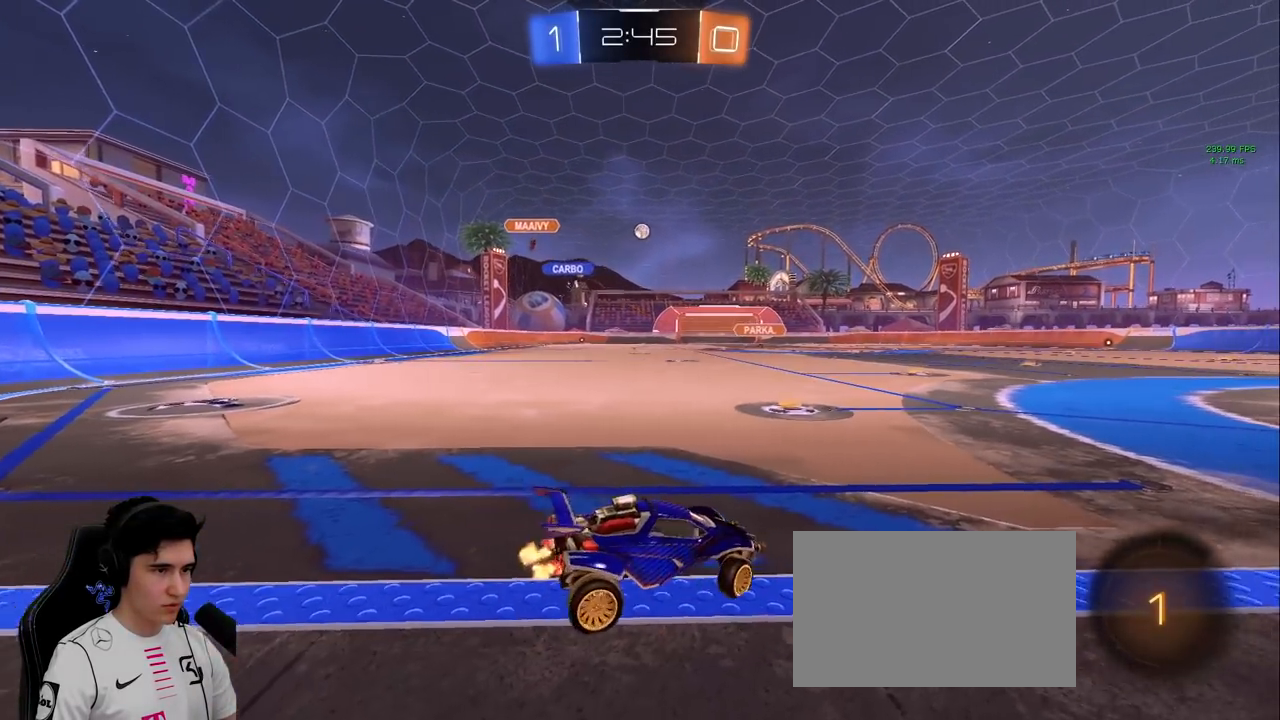
{"keys": ["w"], "mouse": [], "events": [[417, "a", "up"]]}
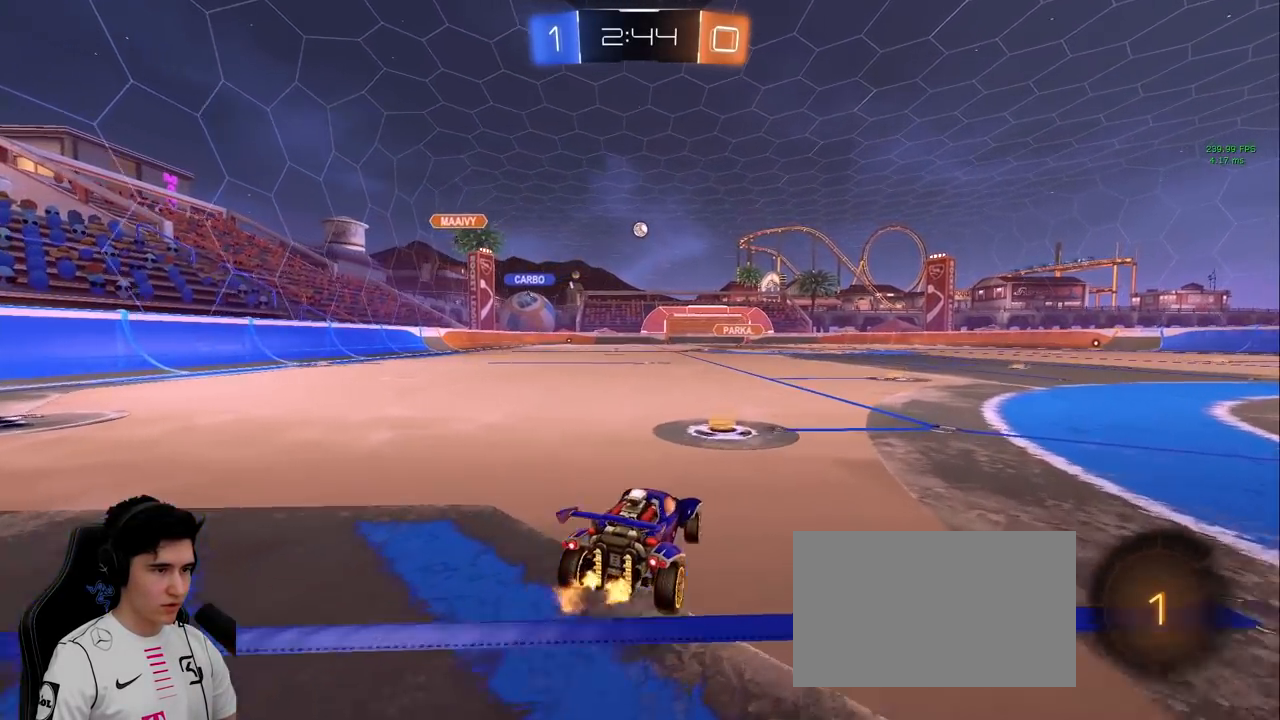
{"keys": ["d", "space", "w"], "mouse": [], "events": [[100, "d", "down"], [233, "d", "up"], [283, "d", "down"], [433, "space", "down"]]}
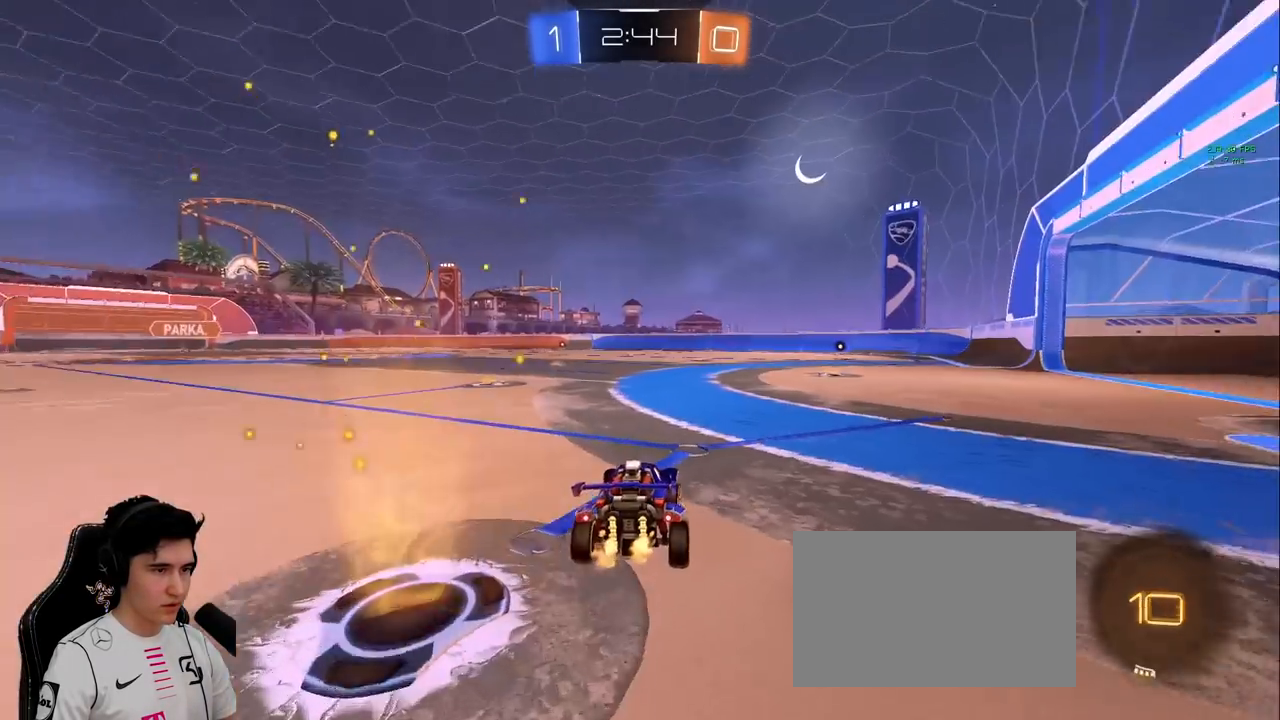
{"keys": ["a", "w"], "mouse": [], "events": [[117, "space", "up"], [250, "d", "up"], [450, "a", "down"]]}
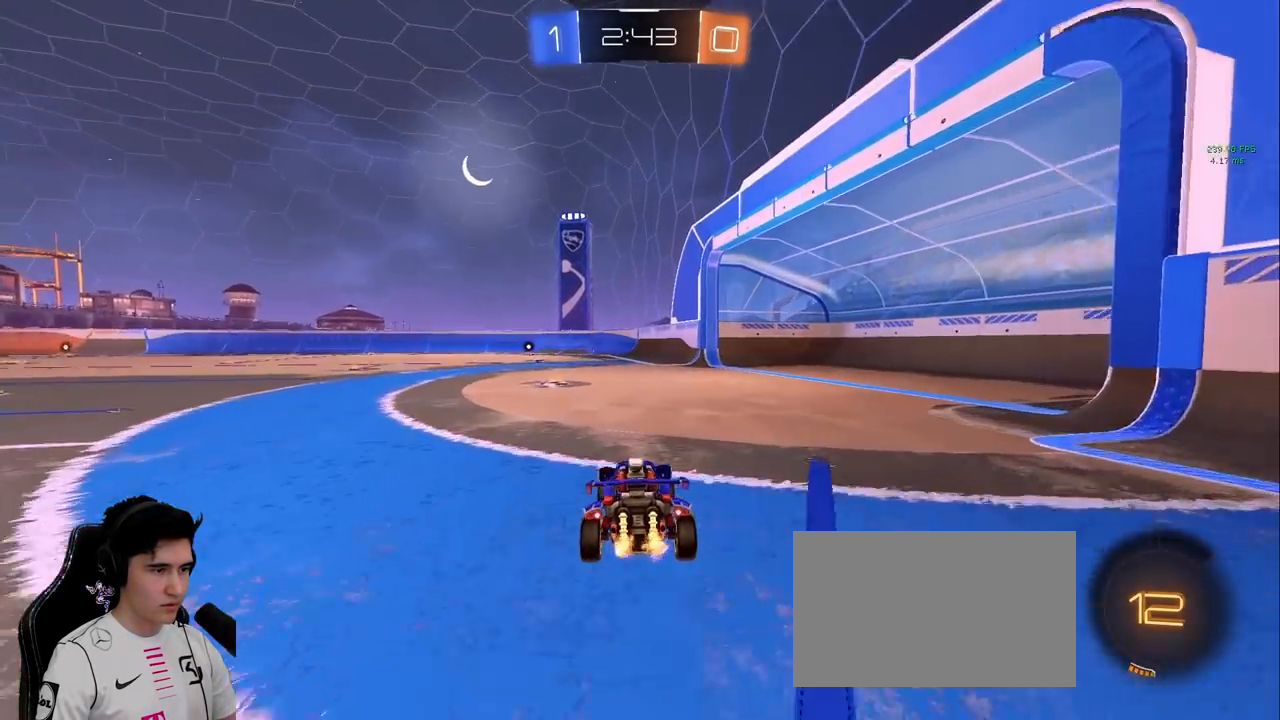
{"keys": ["a", "shift", "w"], "mouse": [], "events": [[83, "a", "up"], [217, "space", "down"], [417, "space", "up"], [467, "a", "down"], [500, "shift", "down"]]}
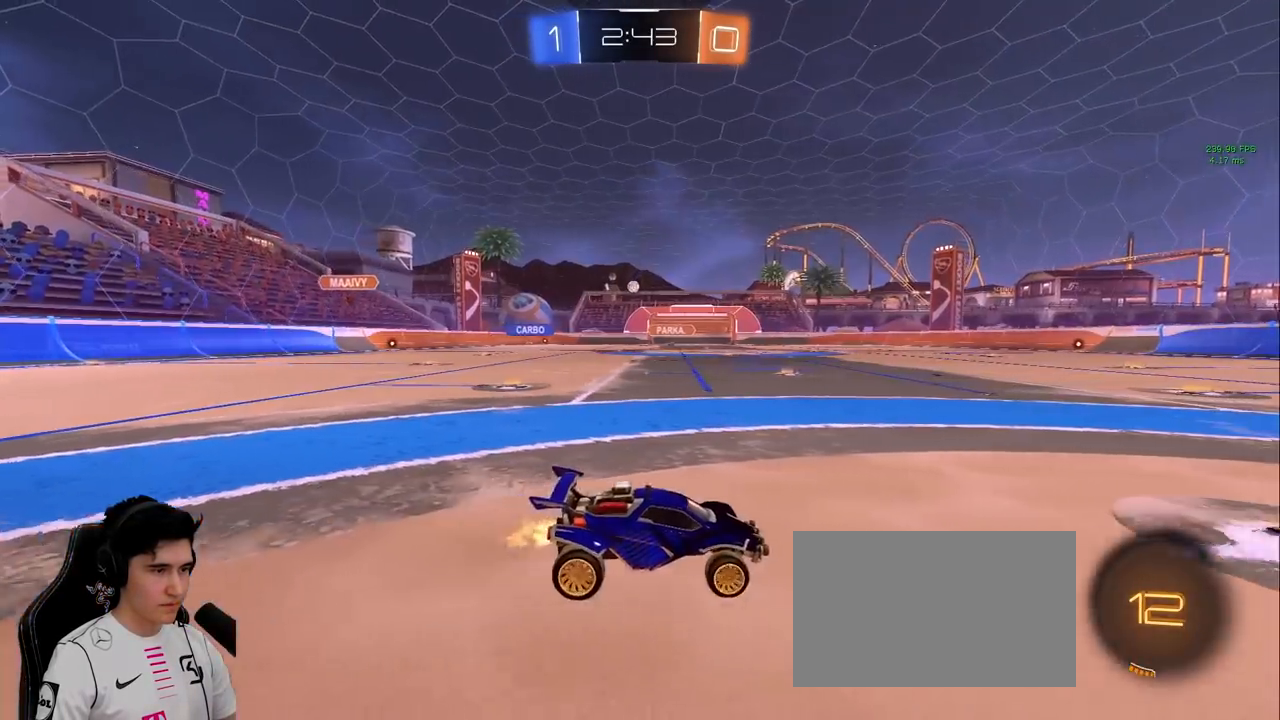
{"keys": ["w"], "mouse": [], "events": [[150, "shift", "up"], [467, "a", "up"]]}
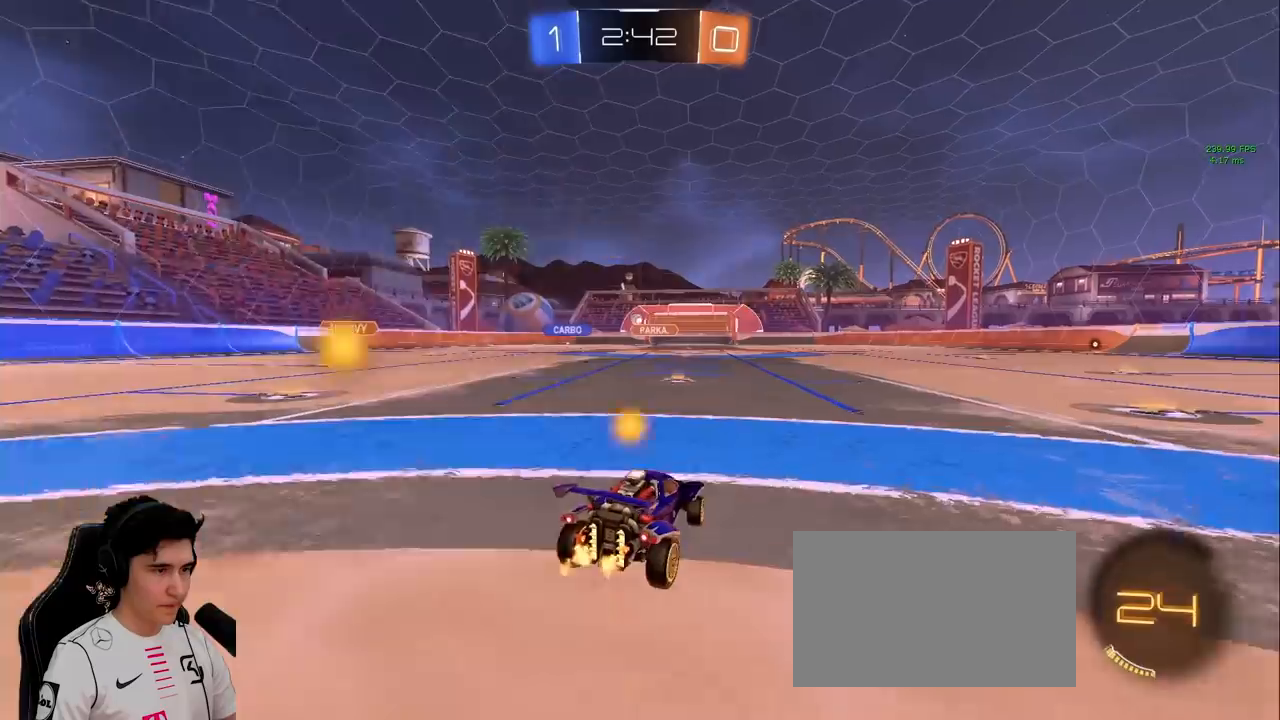
{"keys": ["w"], "mouse": [], "events": [[167, "a", "down"], [300, "a", "up"]]}
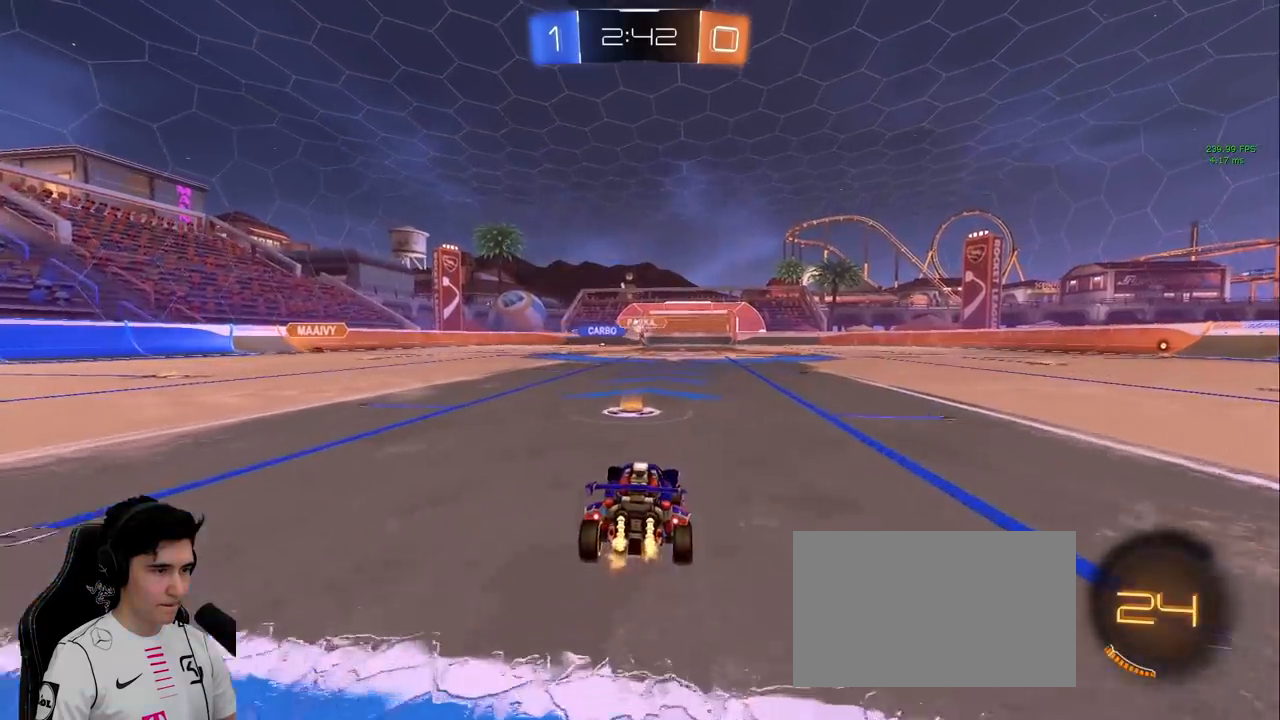
{"keys": [], "mouse": ["left", "right"], "events": [[33, "a", "down"], [133, "a", "up"], [133, "w", "up"], [217, "mouse_right", "down"], [217, "s", "down"], [317, "mouse_left", "down"], [417, "mouse_right", "up"], [450, "s", "up"], [500, "mouse_right", "down"]]}
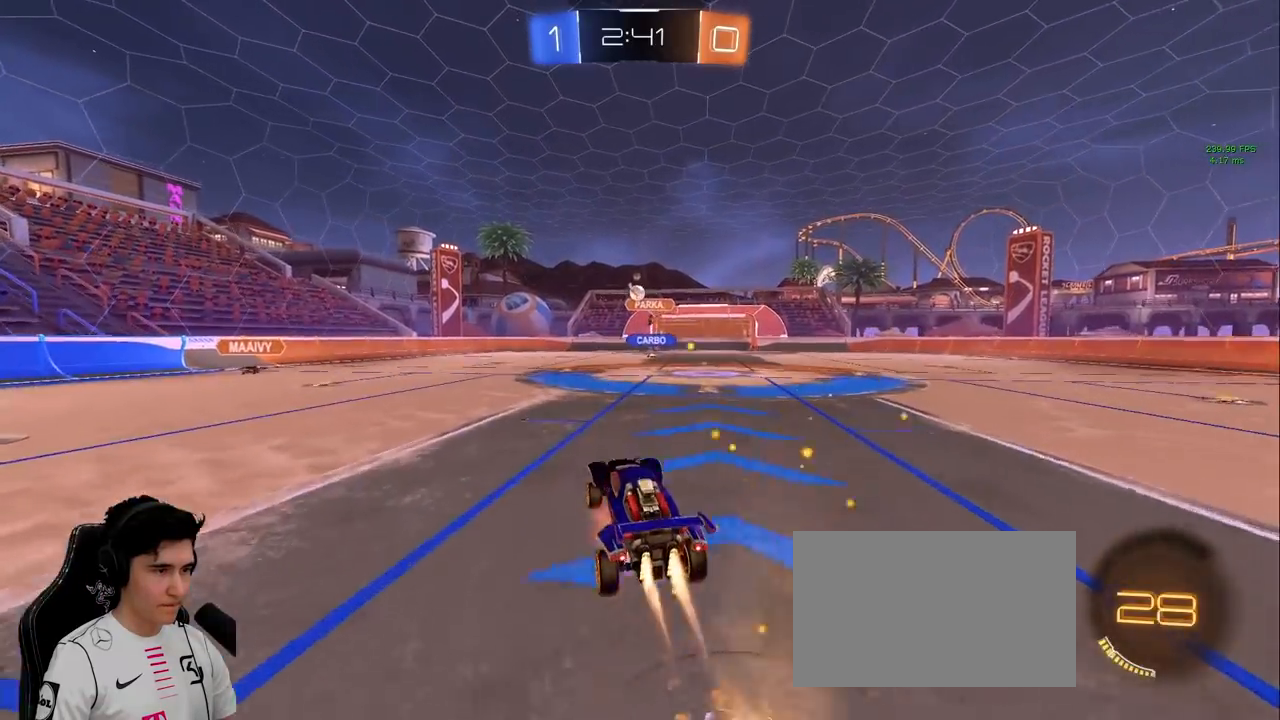
{"keys": [], "mouse": ["left"], "events": [[50, "a", "down"], [50, "s", "down"], [150, "a", "up"], [150, "s", "up"], [233, "mouse_right", "up"], [283, "d", "down"], [283, "w", "down"], [333, "d", "up"], [383, "w", "up"]]}
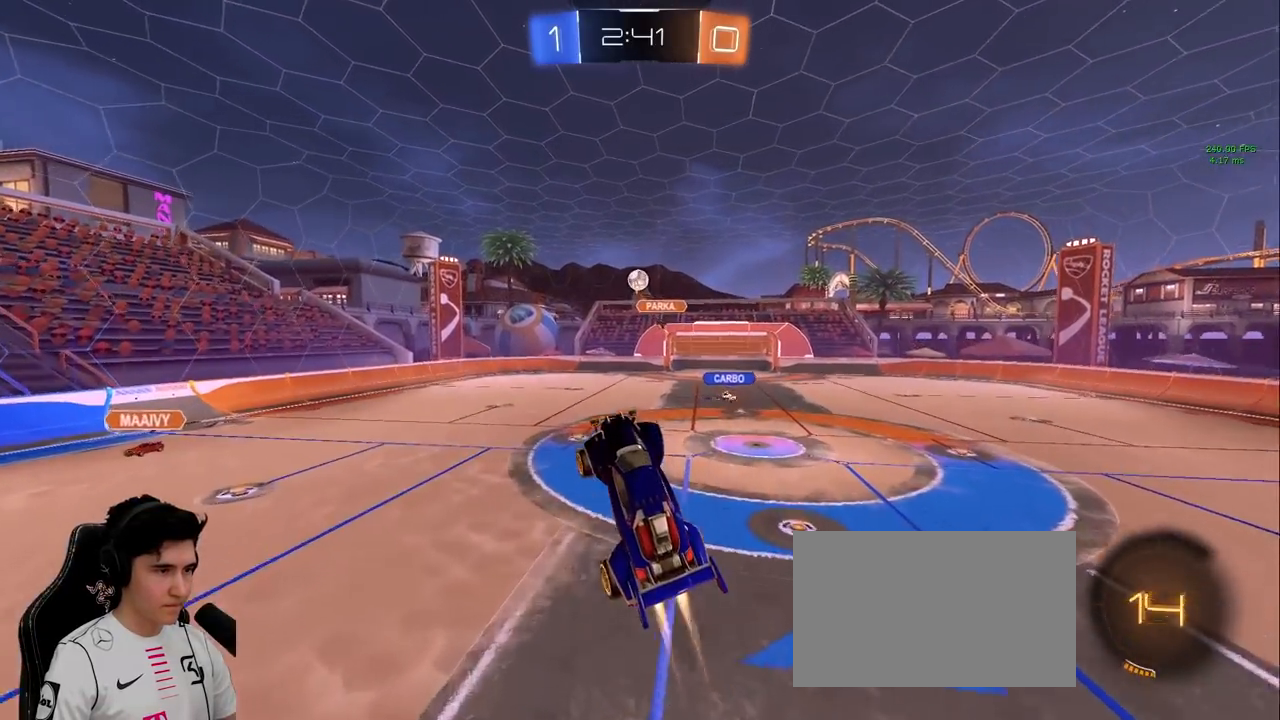
{"keys": [], "mouse": ["left"], "events": [[17, "d", "down"], [67, "w", "down"], [117, "d", "up"], [217, "w", "up"], [400, "d", "down"], [483, "d", "up"]]}
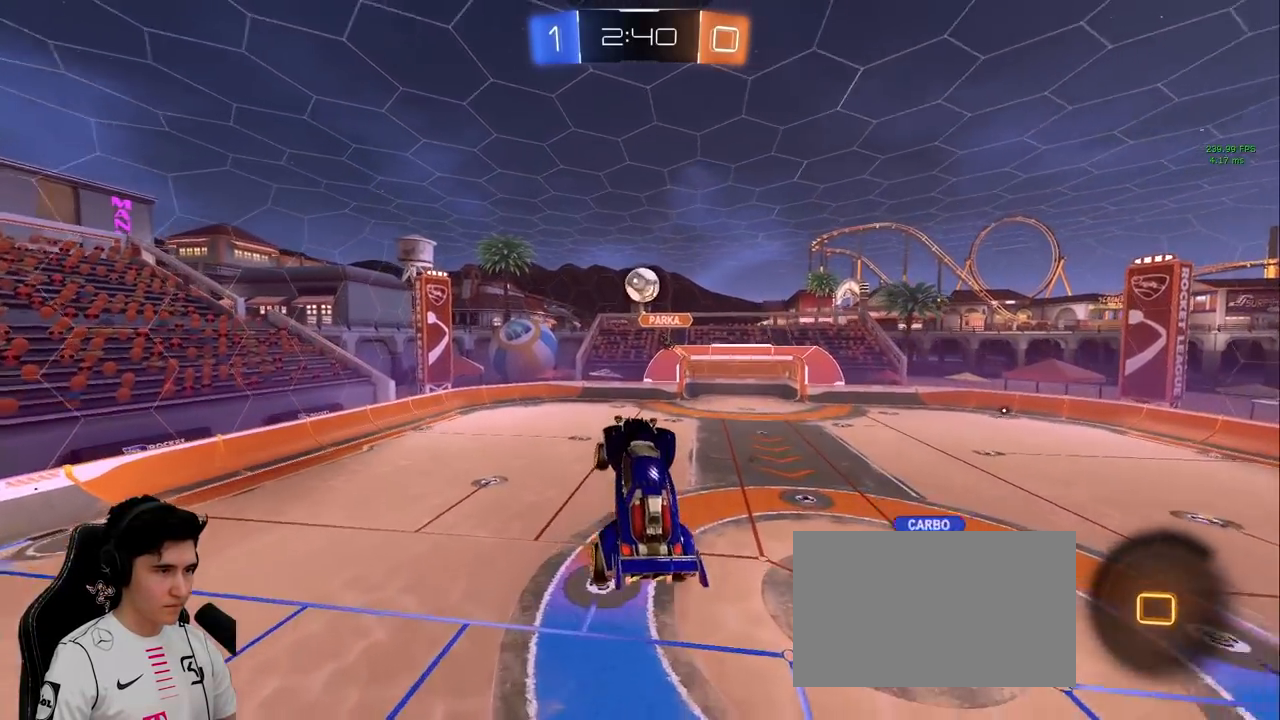
{"keys": ["d", "w"], "mouse": ["left"], "events": [[417, "d", "down"], [500, "w", "down"]]}
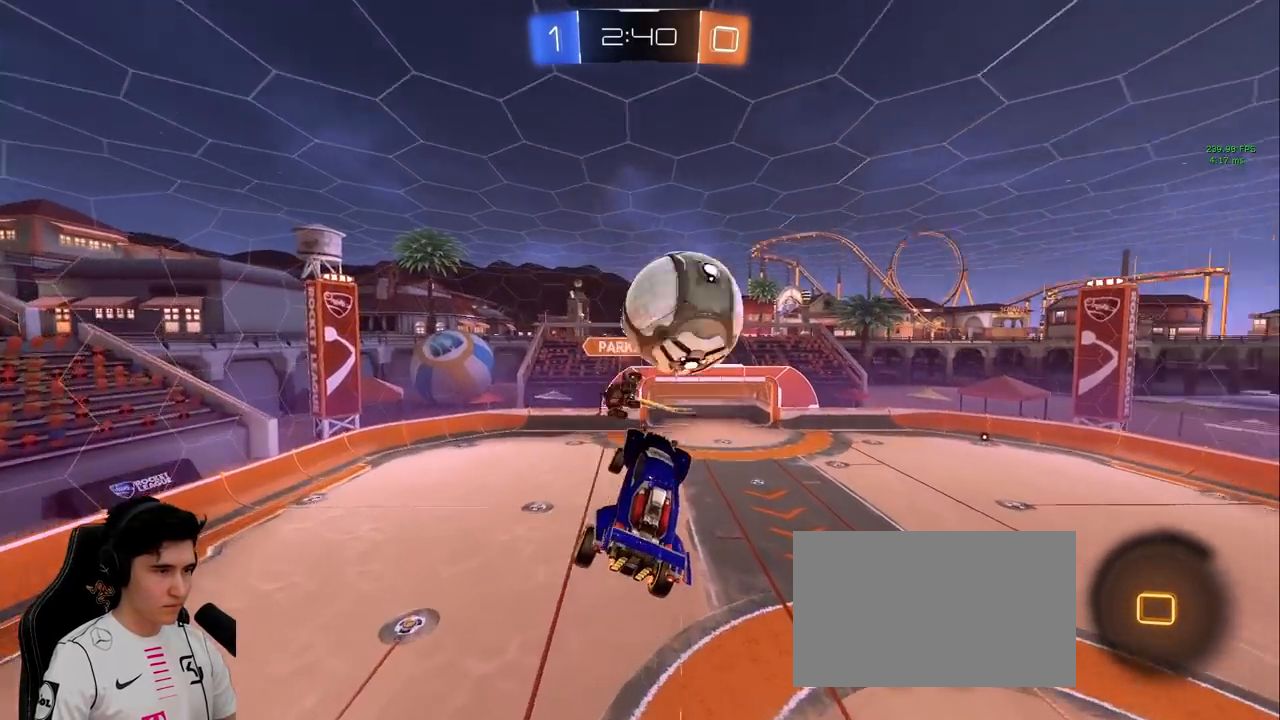
{"keys": [], "mouse": [], "events": [[50, "shift", "down"], [150, "w", "up"], [283, "mouse_left", "up"], [283, "shift", "up"], [333, "d", "up"]]}
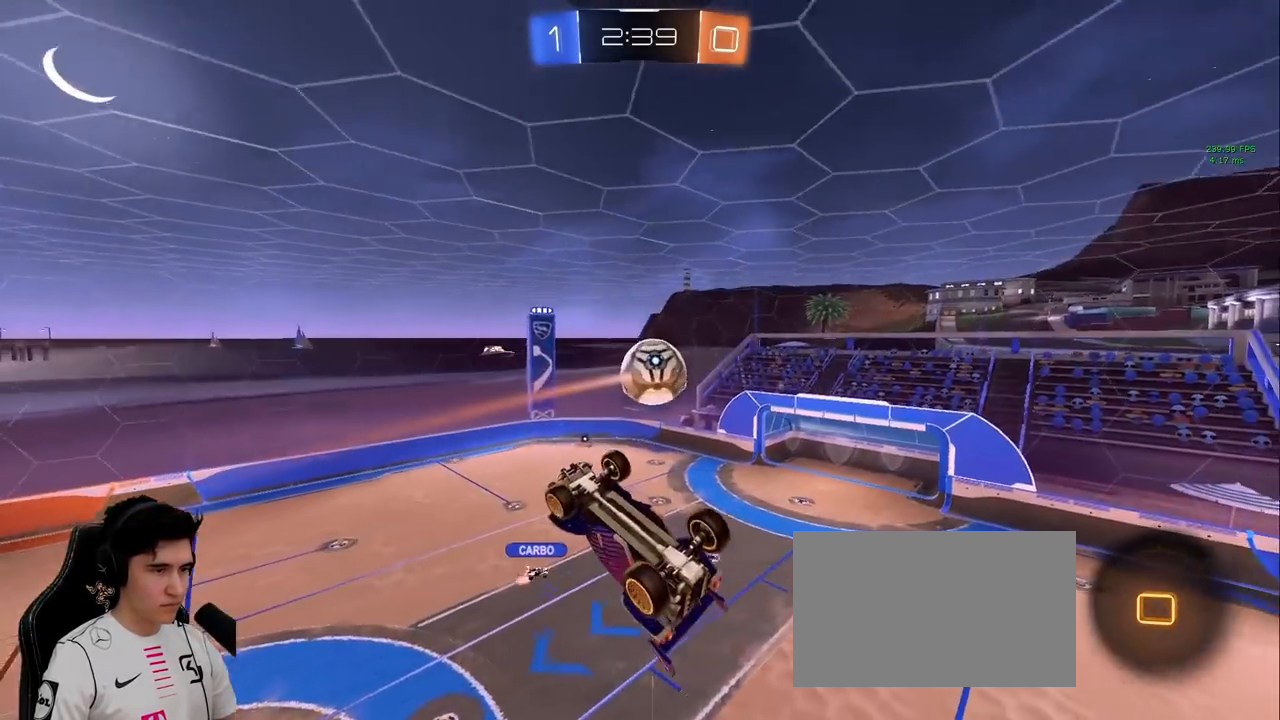
{"keys": ["a"], "mouse": [], "events": [[17, "s", "down"], [117, "a", "down"], [117, "s", "up"]]}
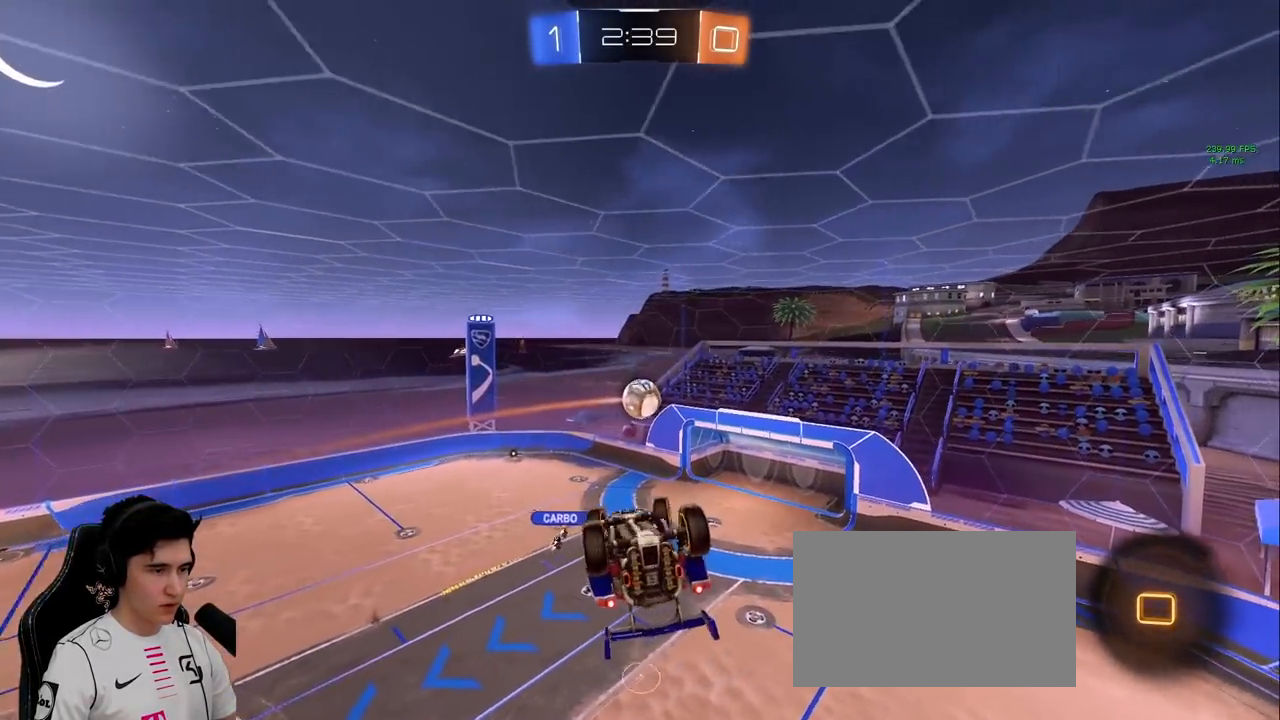
{"keys": ["d", "s"], "mouse": [], "events": [[33, "a", "up"], [33, "d", "down"], [33, "shift", "down"], [133, "w", "down"], [183, "w", "up"], [417, "shift", "up"], [450, "s", "down"]]}
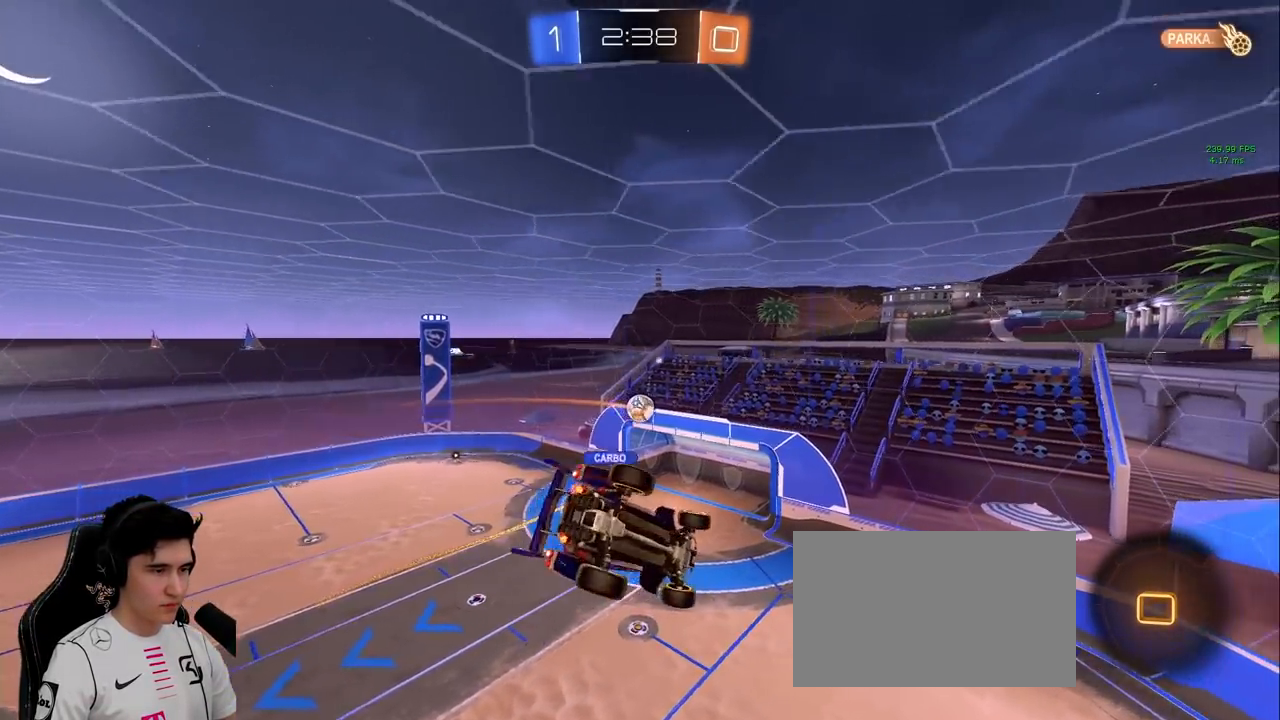
{"keys": [], "mouse": [], "events": [[100, "d", "up"], [100, "s", "up"]]}